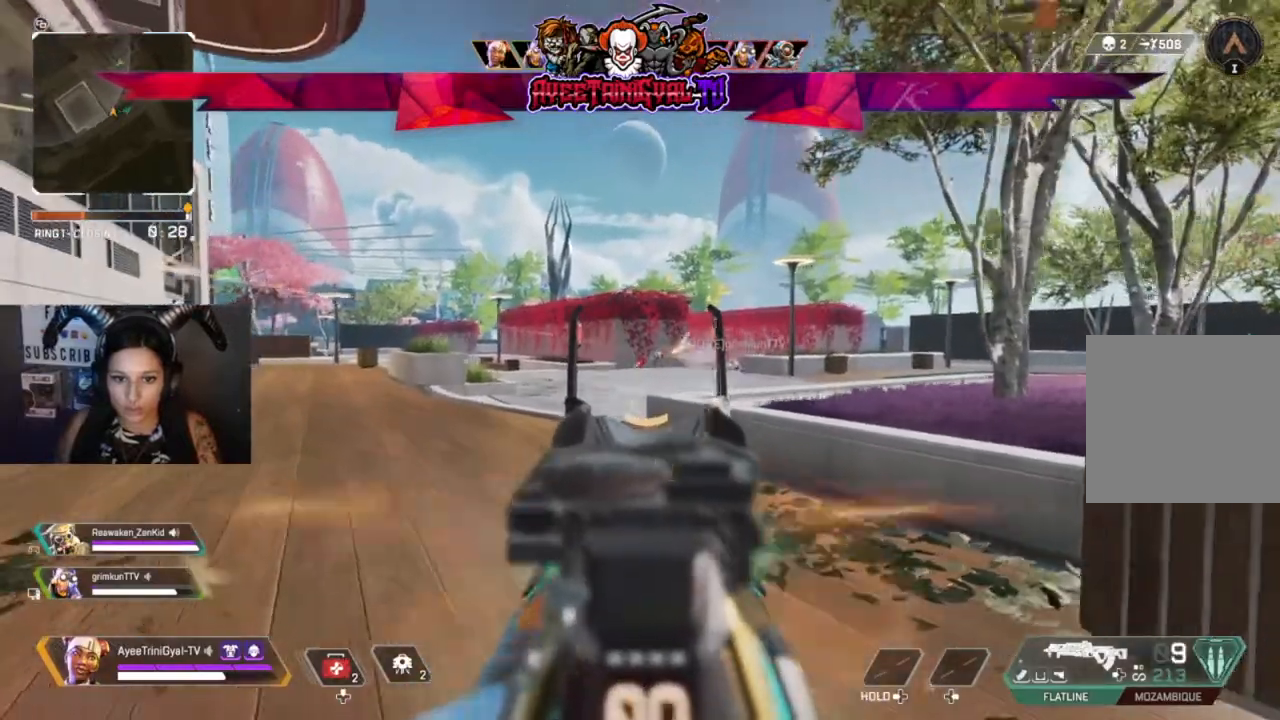
Gameplay with a controller (Xbox layout); each line is a JSON object with the inputs held at the frame after it. "events" lists button and stick changes between this image and that frame as [ms after this image, input, new state], when the widget could be followed in between.
{"buttons": ["L2", "R2"], "left_stick": "down-left", "right_stick": "center", "events": [[400, "left_stick", "down-left"]]}
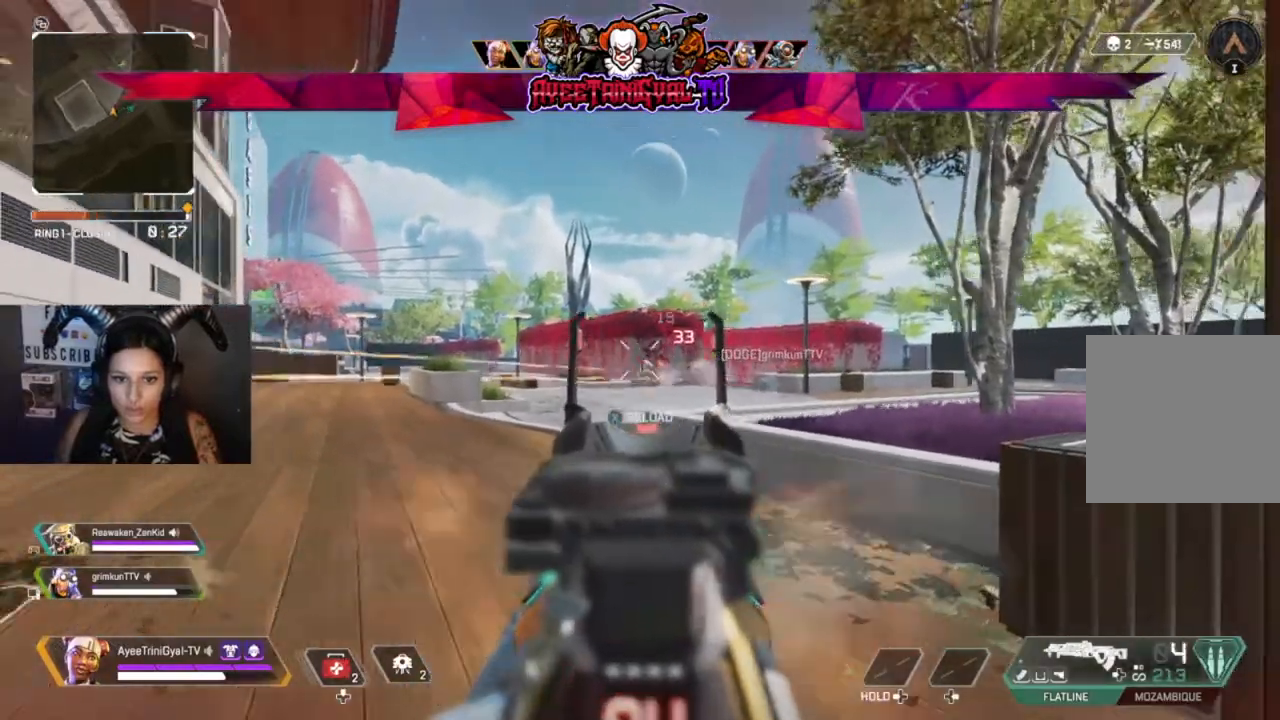
{"buttons": [], "left_stick": "down-left", "right_stick": "down-left", "events": [[33, "right_stick", "down-left"], [167, "right_stick", "center"], [433, "right_stick", "down-left"], [467, "L2", "up"], [467, "R2", "up"]]}
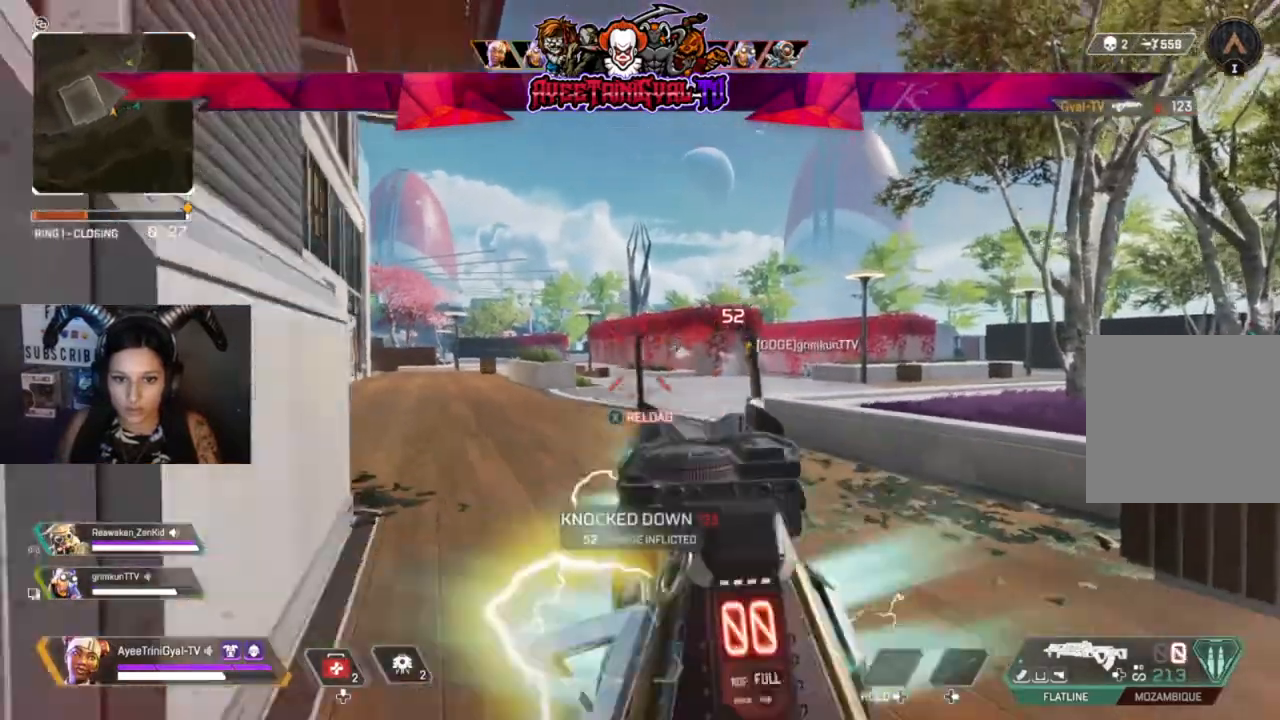
{"buttons": [], "left_stick": "left", "right_stick": "center", "events": [[33, "right_stick", "left"], [133, "right_stick", "center"], [233, "left_stick", "left"], [300, "X", "down"], [400, "X", "up"]]}
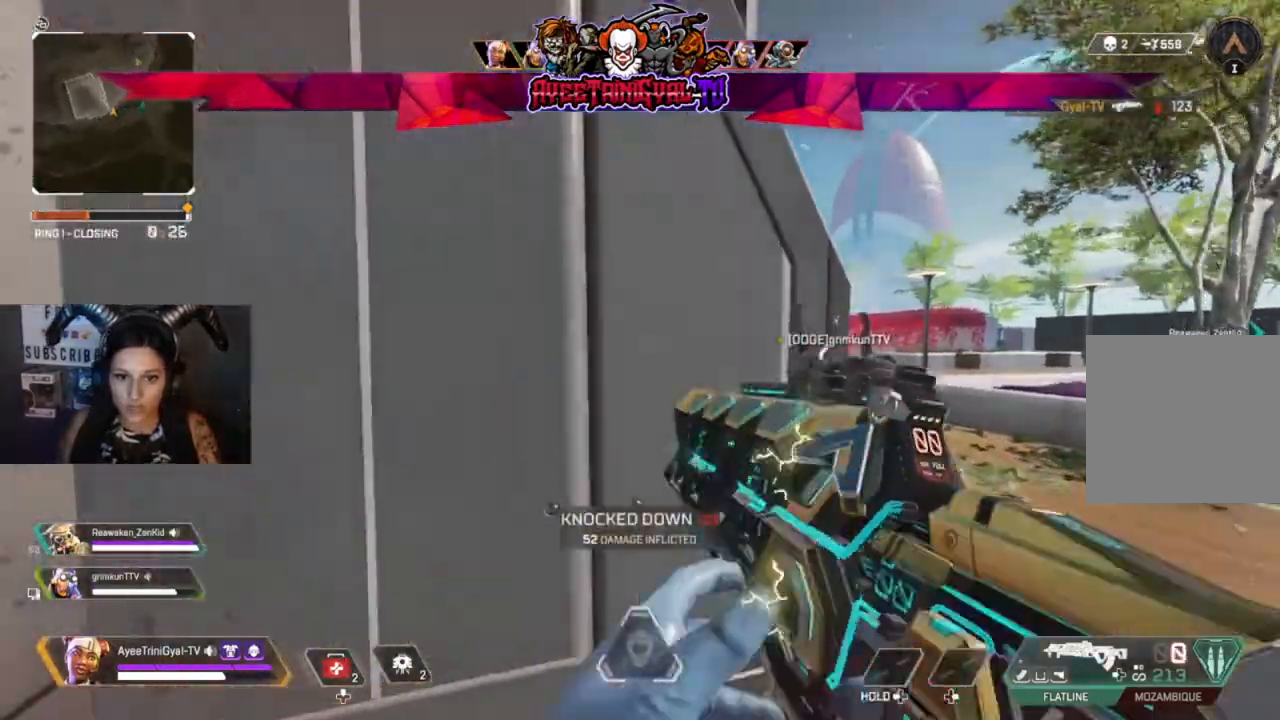
{"buttons": [], "left_stick": "center", "right_stick": "center", "events": [[233, "left_stick", "up"], [400, "left_stick", "center"]]}
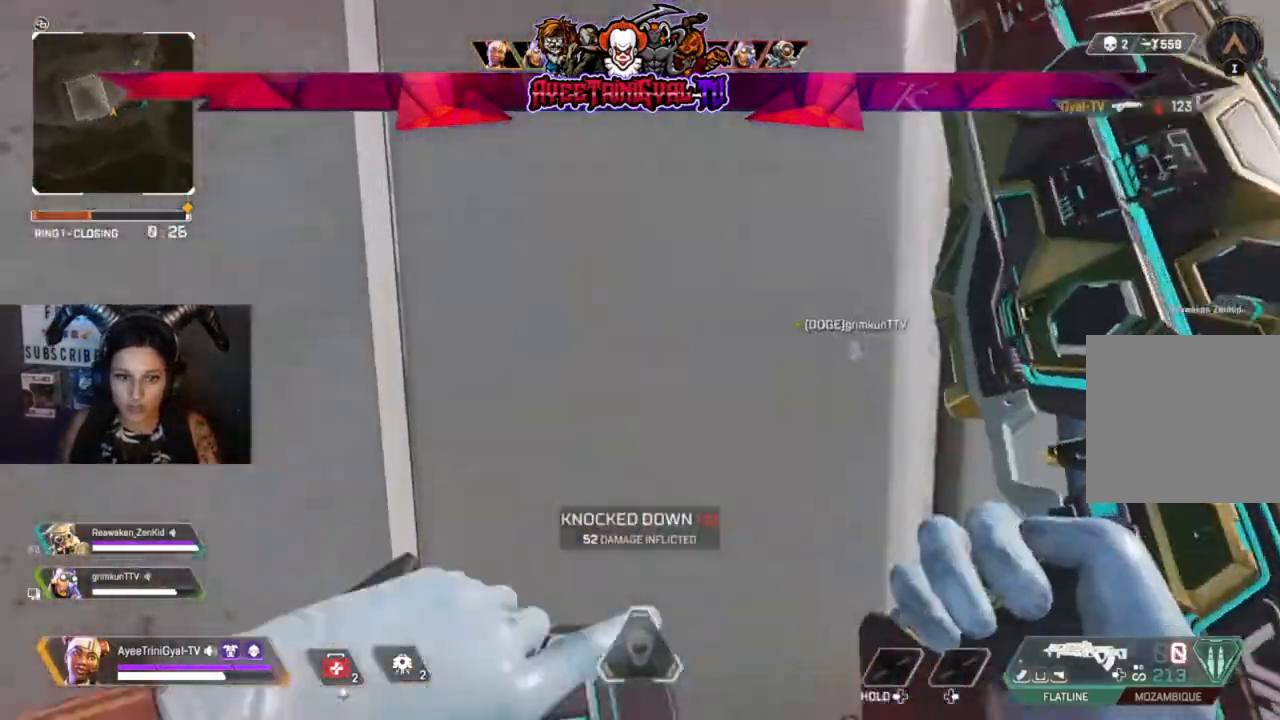
{"buttons": [], "left_stick": "center", "right_stick": "center", "events": []}
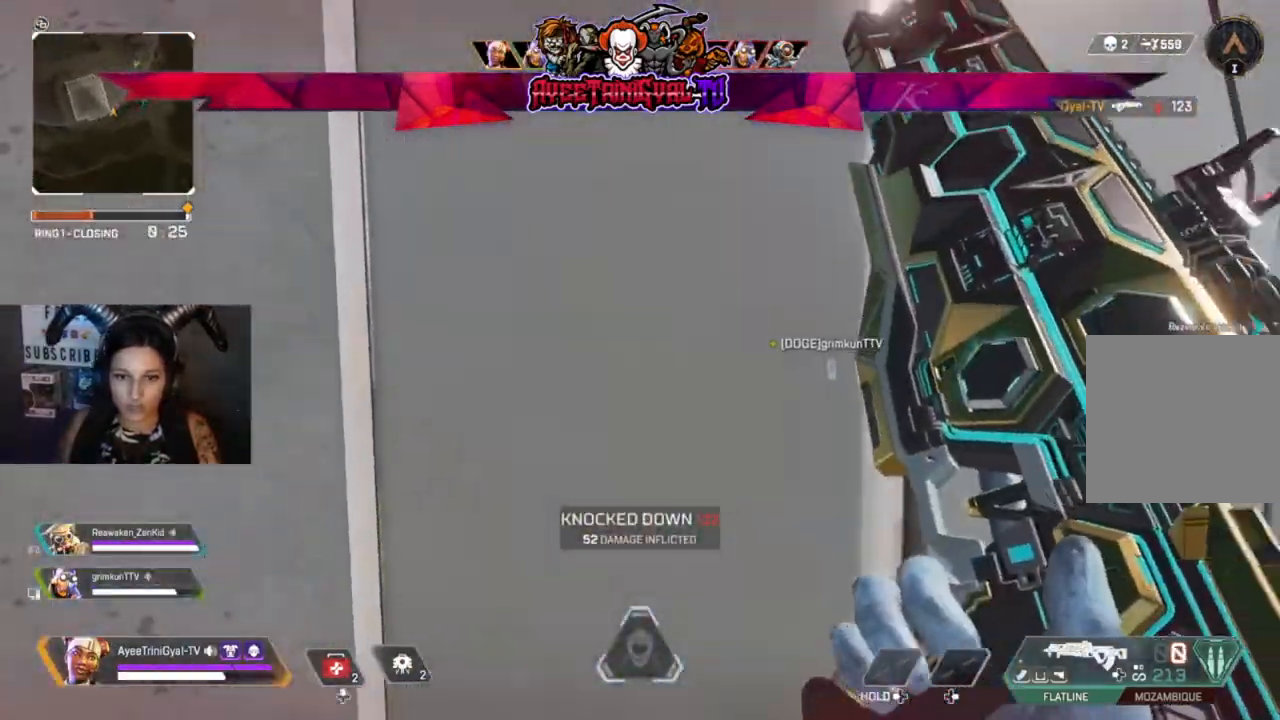
{"buttons": [], "left_stick": "right", "right_stick": "center", "events": [[233, "left_stick", "right"]]}
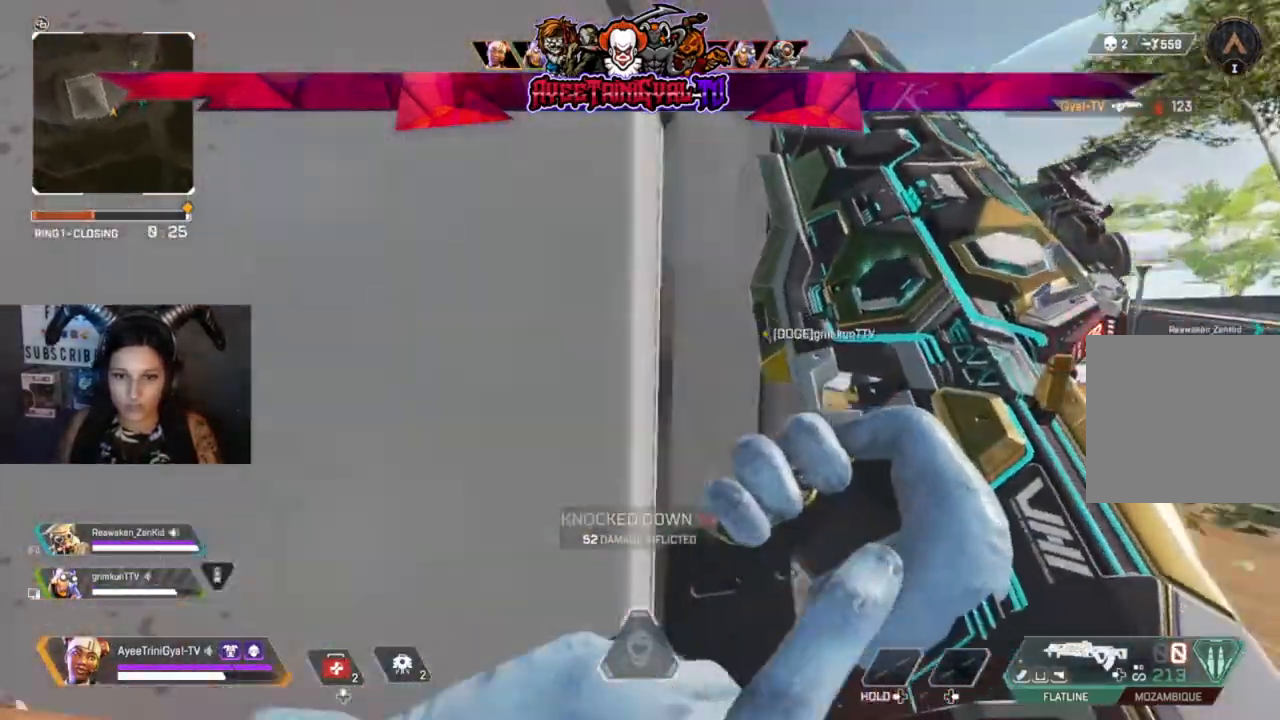
{"buttons": ["L3"], "left_stick": "up", "right_stick": "down-left", "events": [[33, "right_stick", "down-left"], [100, "left_stick", "up-right"], [100, "right_stick", "center"], [200, "left_stick", "up"], [400, "L3", "down"], [467, "right_stick", "down-left"]]}
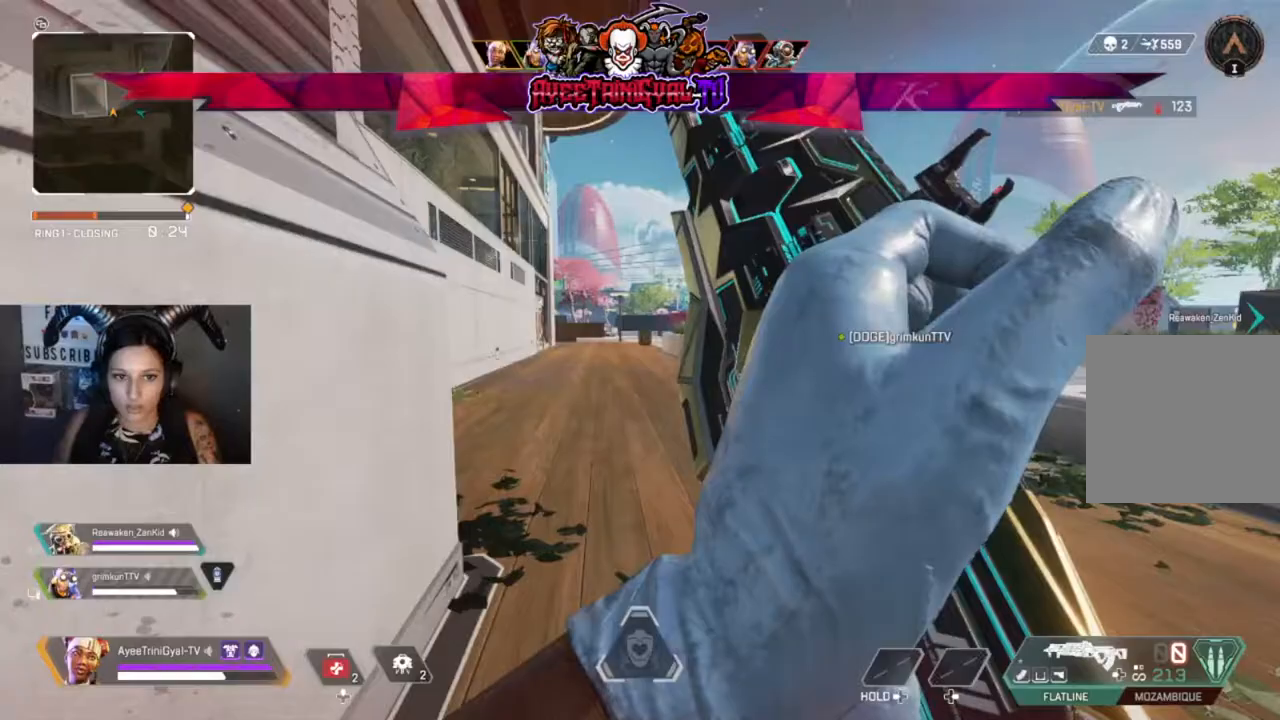
{"buttons": [], "left_stick": "up", "right_stick": "center", "events": [[100, "L3", "up"], [200, "right_stick", "center"]]}
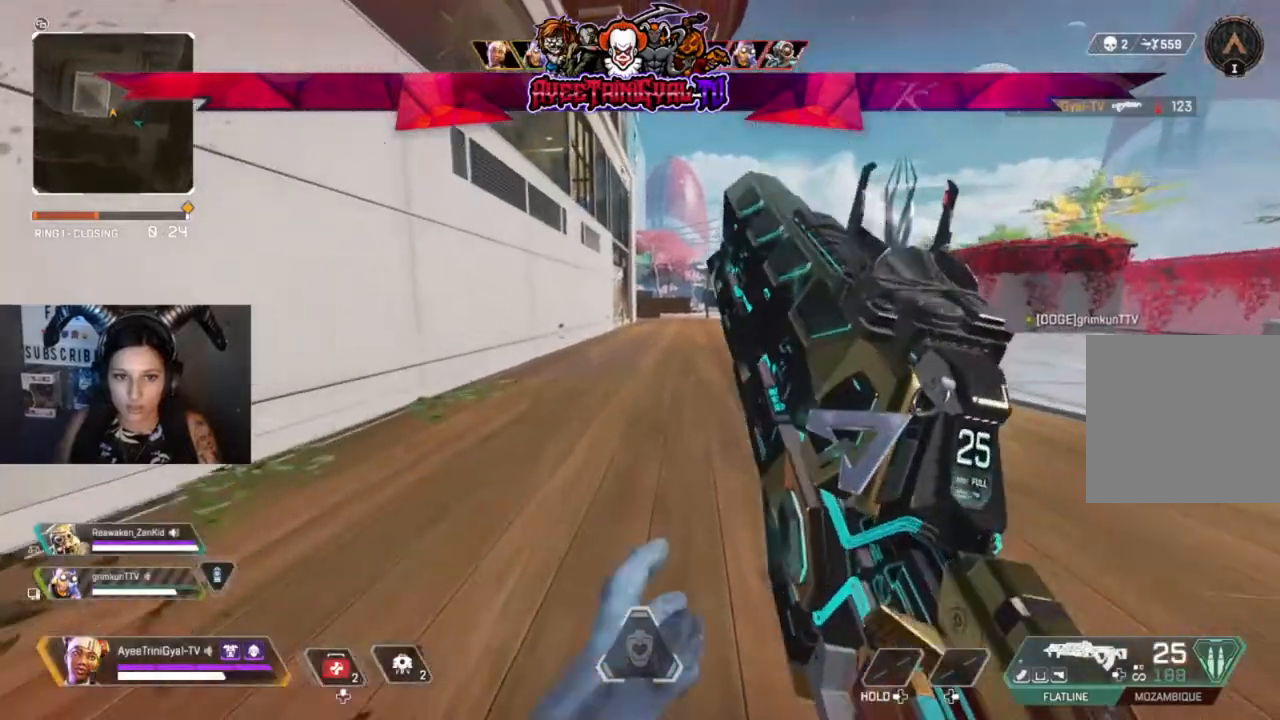
{"buttons": [], "left_stick": "up", "right_stick": "center", "events": [[200, "right_stick", "up-left"], [467, "right_stick", "center"]]}
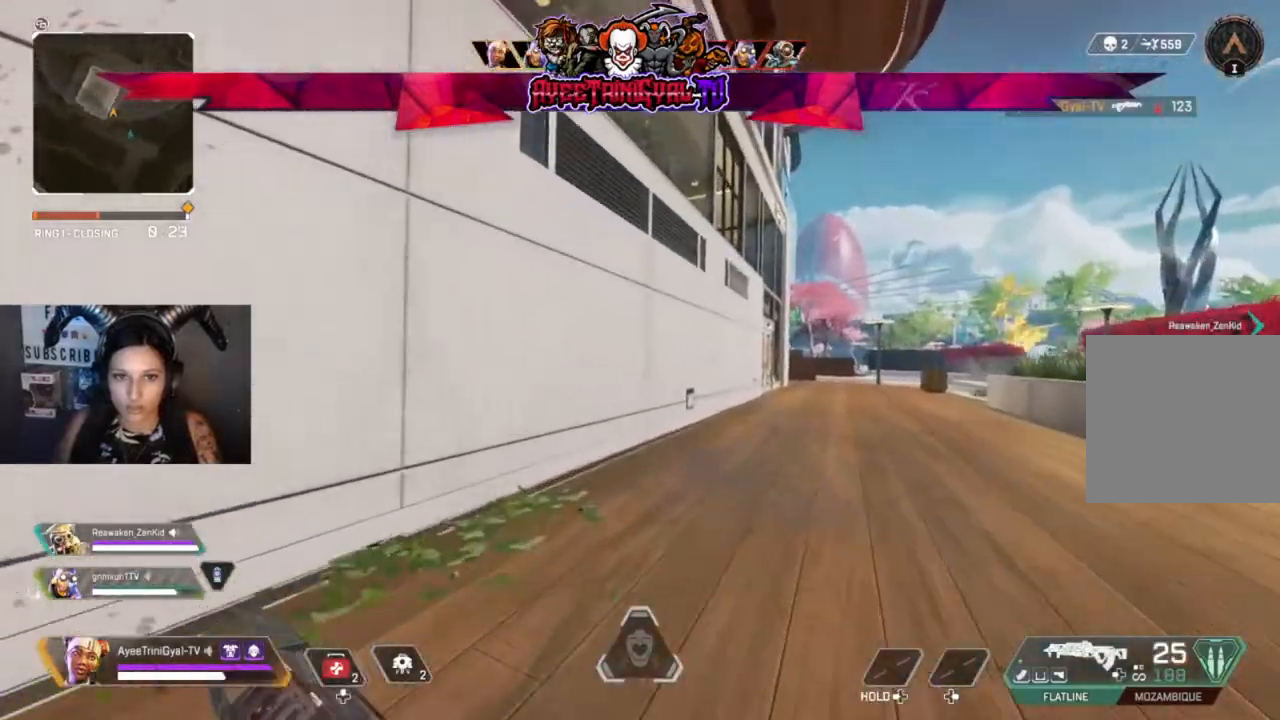
{"buttons": [], "left_stick": "up", "right_stick": "center", "events": []}
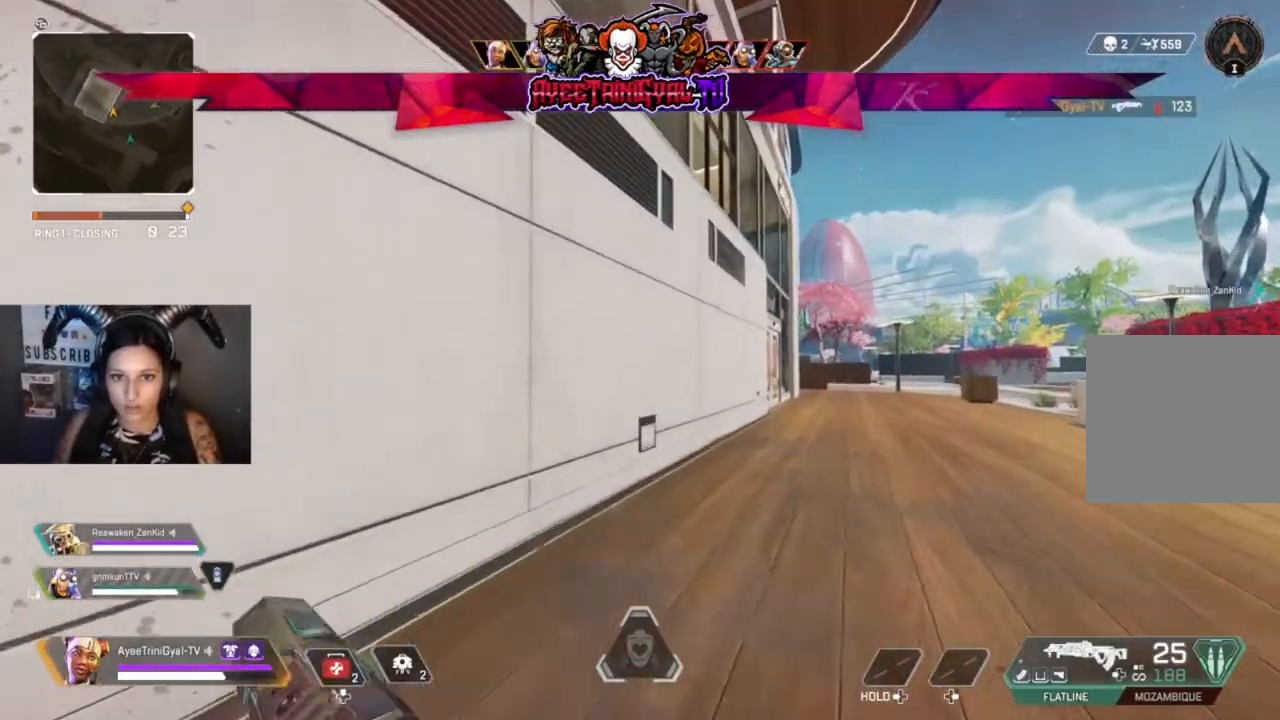
{"buttons": [], "left_stick": "up", "right_stick": "center", "events": []}
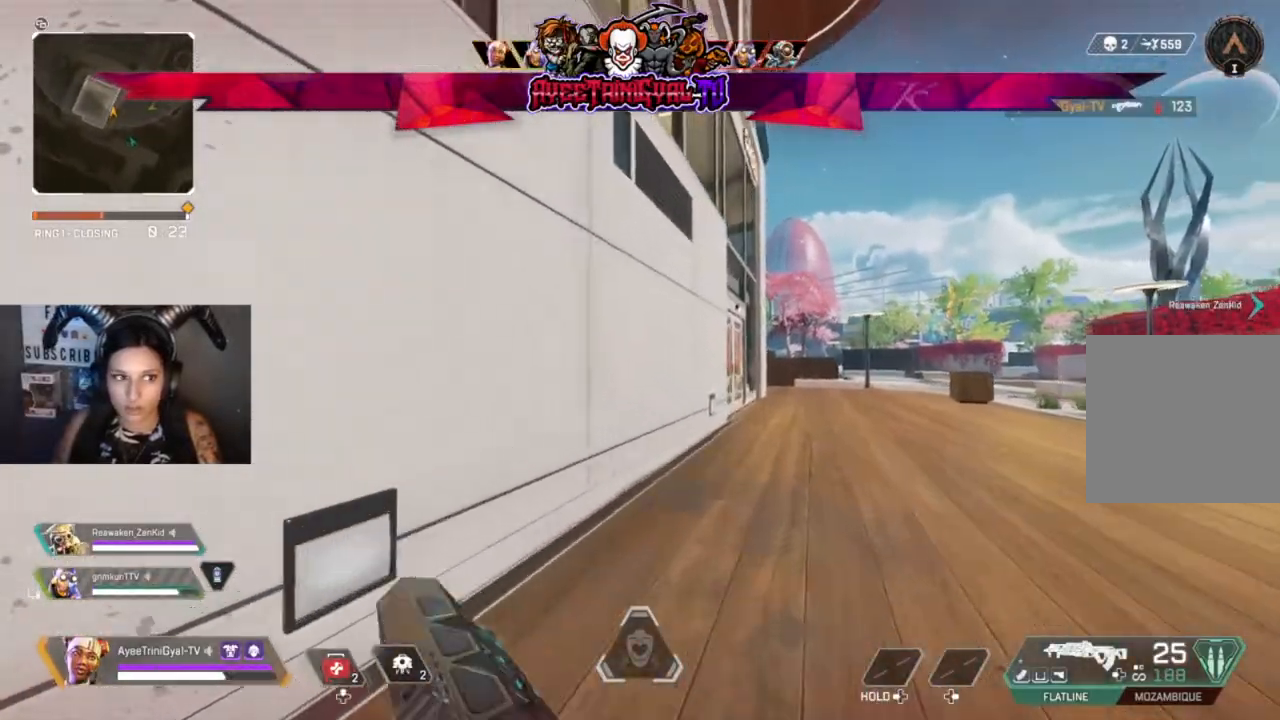
{"buttons": [], "left_stick": "up", "right_stick": "center", "events": []}
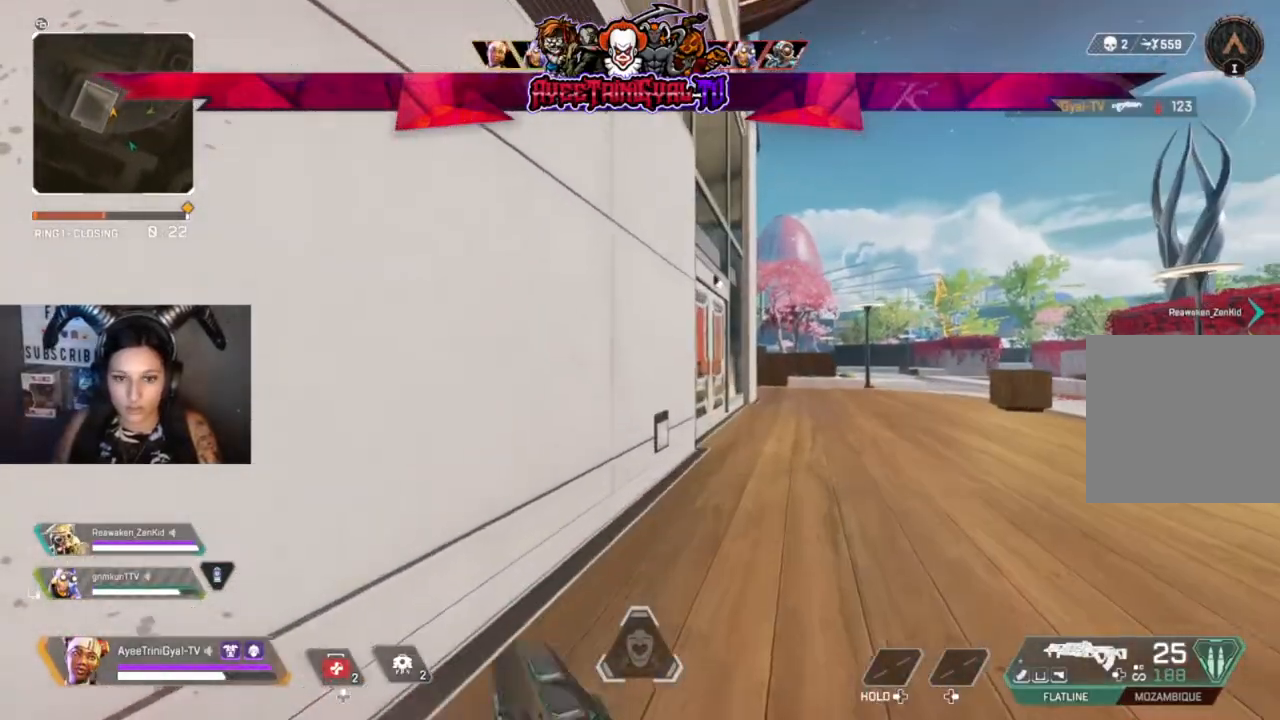
{"buttons": [], "left_stick": "up", "right_stick": "center", "events": []}
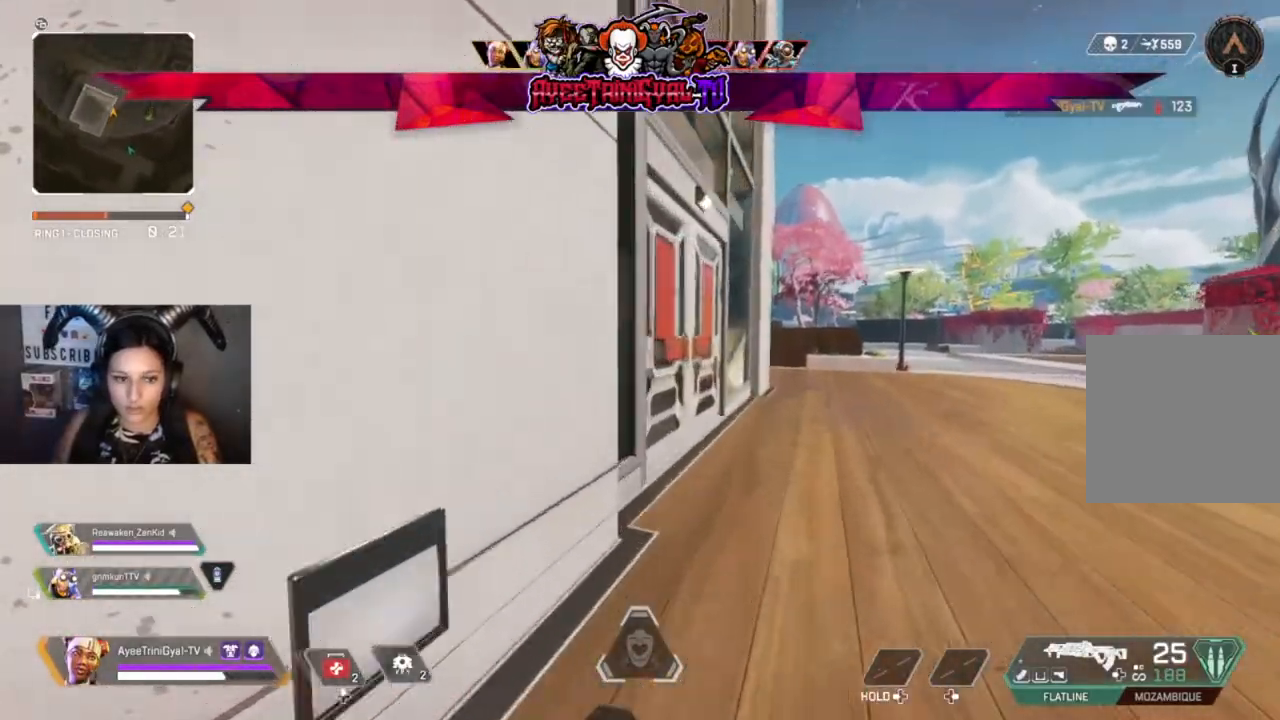
{"buttons": [], "left_stick": "center", "right_stick": "down-right", "events": [[267, "left_stick", "up-right"], [367, "left_stick", "center"], [367, "right_stick", "down-right"]]}
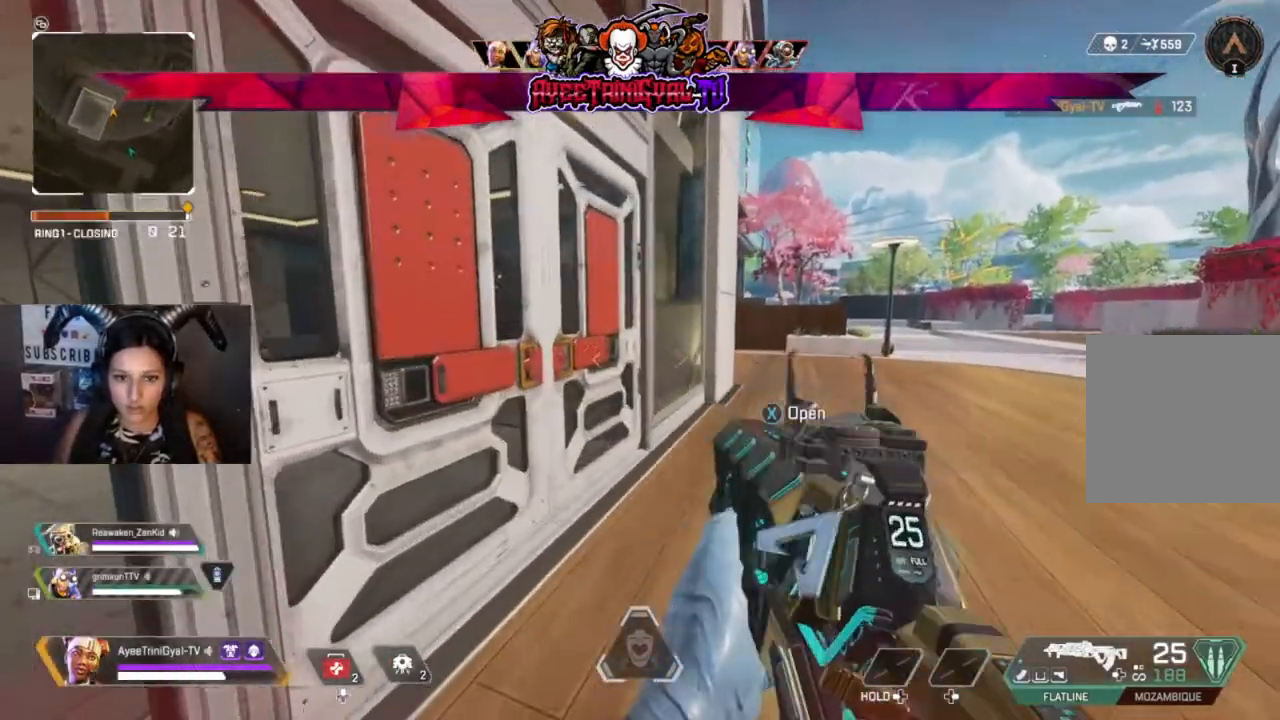
{"buttons": ["DPAD_UP"], "left_stick": "center", "right_stick": "center", "events": [[33, "right_stick", "down-left"], [233, "right_stick", "left"], [333, "right_stick", "center"], [500, "DPAD_UP", "down"]]}
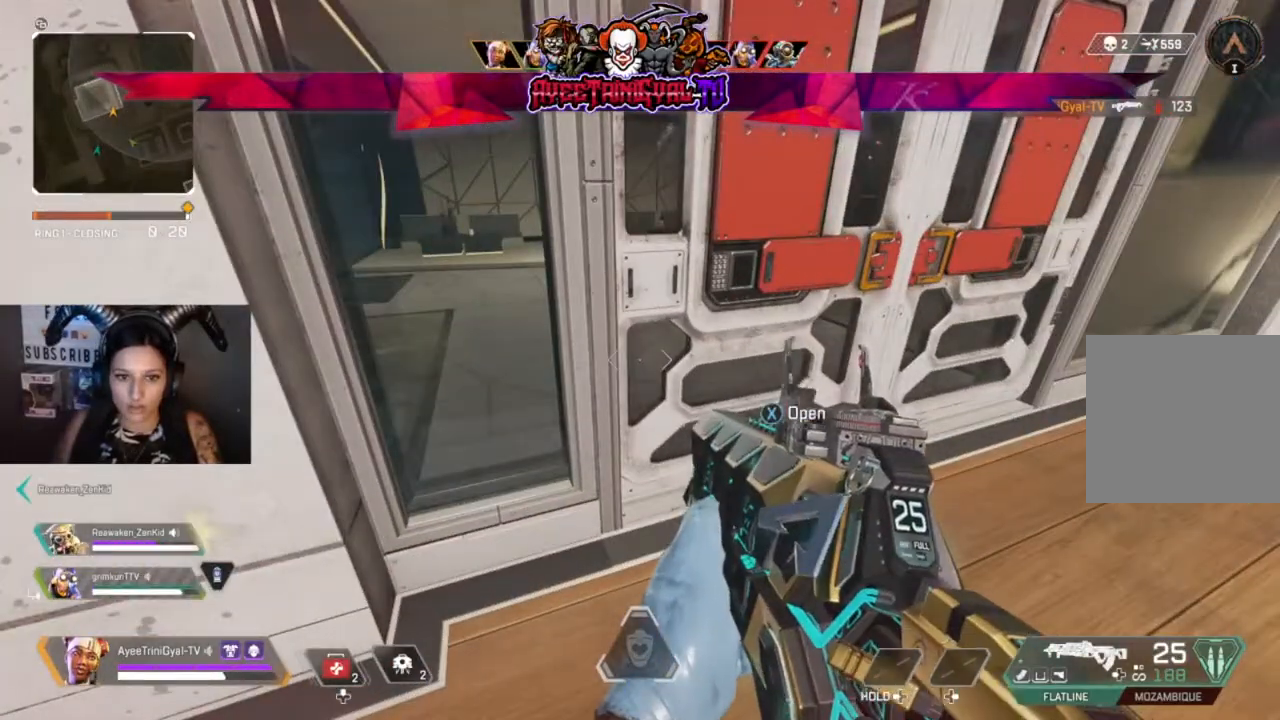
{"buttons": [], "left_stick": "center", "right_stick": "center", "events": [[200, "right_stick", "down-left"], [300, "DPAD_UP", "up"], [400, "DPAD_UP", "down"], [400, "right_stick", "center"], [467, "DPAD_UP", "up"]]}
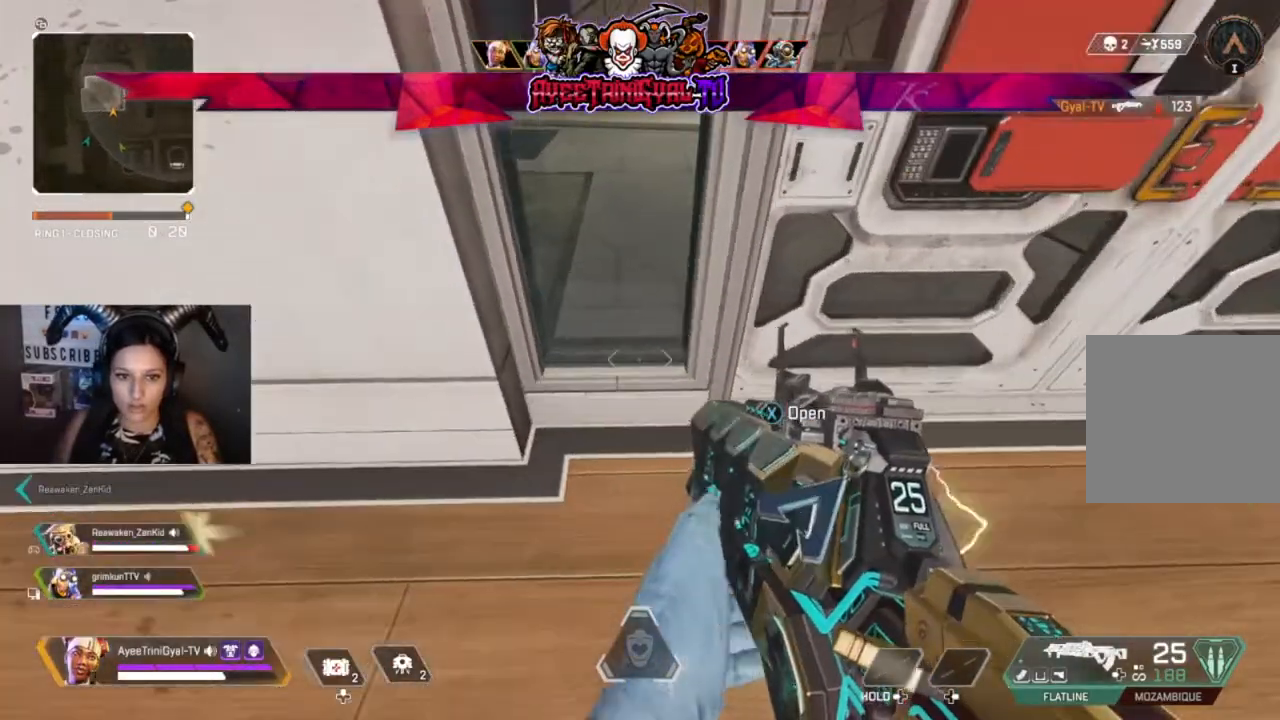
{"buttons": [], "left_stick": "center", "right_stick": "center", "events": [[67, "right_stick", "up-right"], [200, "right_stick", "center"], [400, "X", "down"], [500, "X", "up"]]}
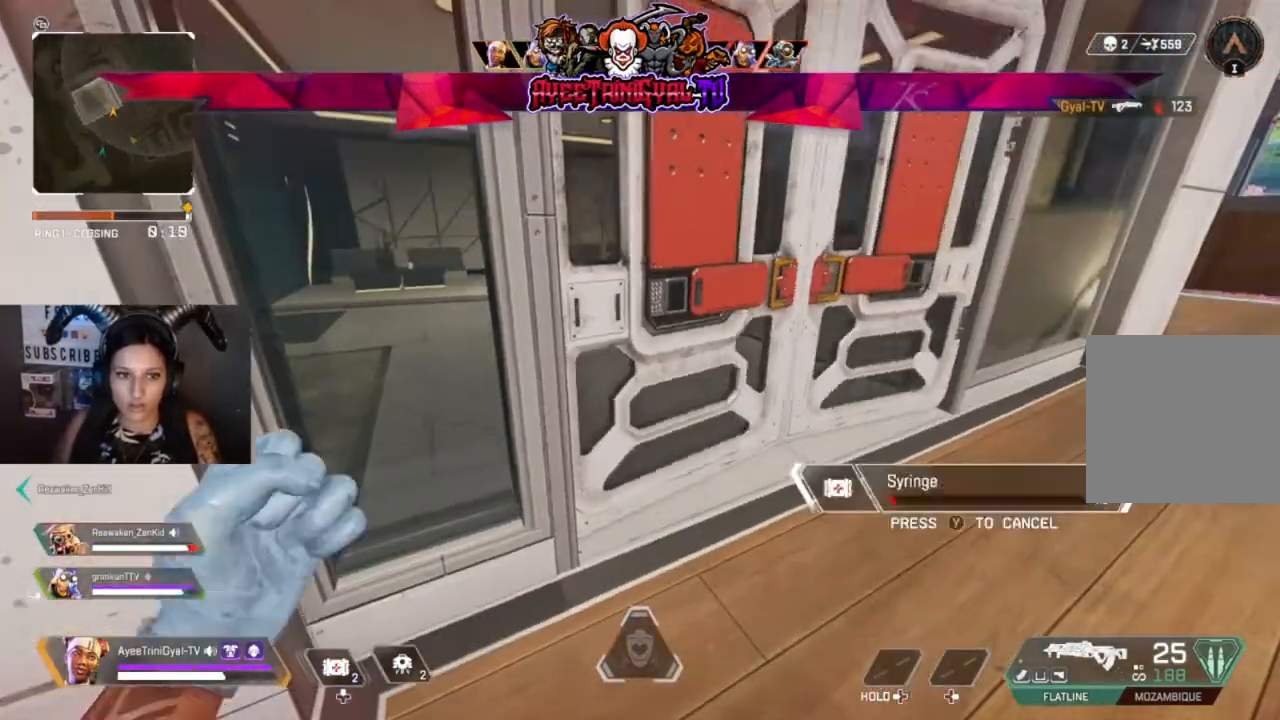
{"buttons": [], "left_stick": "up-right", "right_stick": "left", "events": [[33, "left_stick", "up"], [200, "right_stick", "left"], [233, "left_stick", "up-right"], [400, "right_stick", "up-left"], [500, "right_stick", "left"]]}
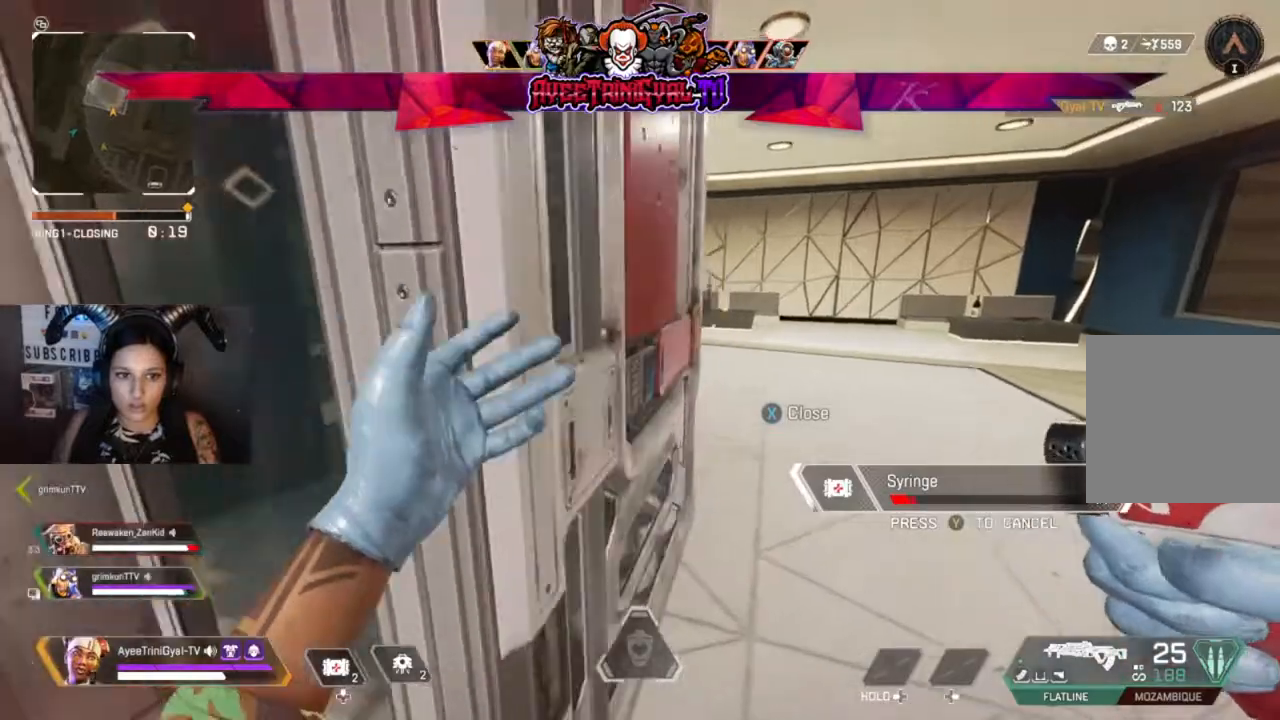
{"buttons": [], "left_stick": "right", "right_stick": "left", "events": [[200, "right_stick", "center"], [367, "right_stick", "left"], [467, "left_stick", "right"]]}
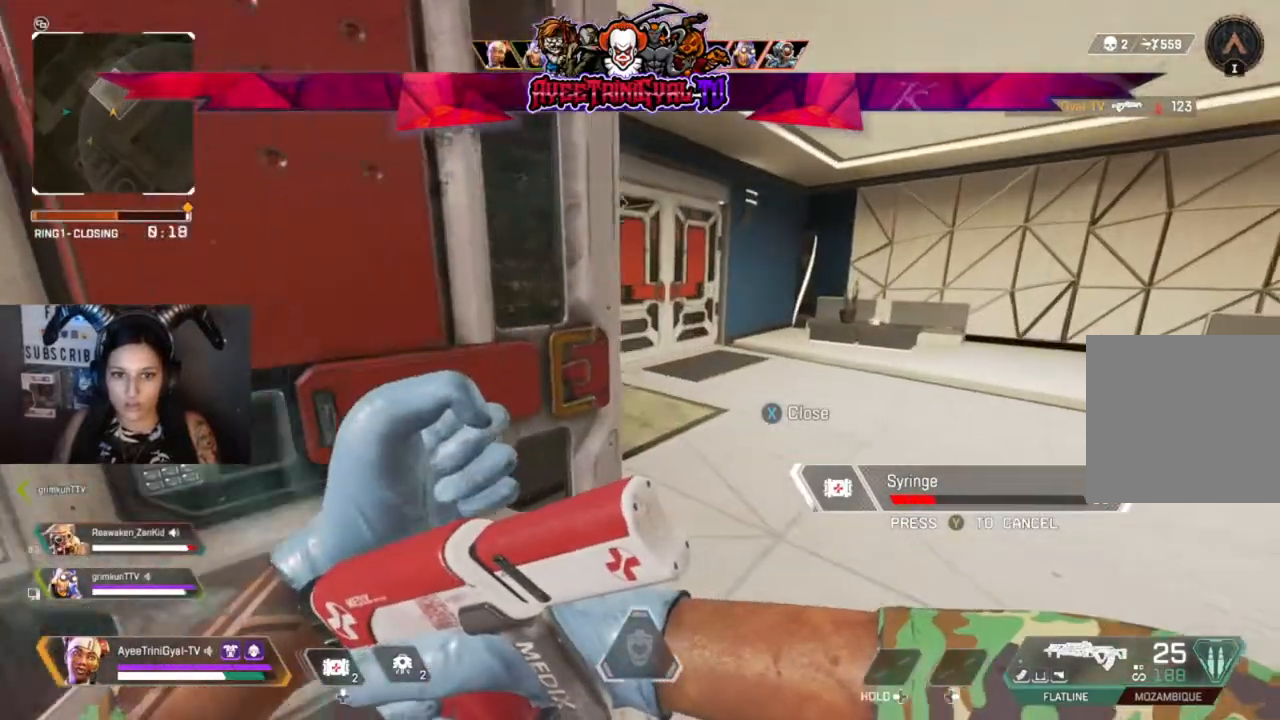
{"buttons": [], "left_stick": "center", "right_stick": "center", "events": [[33, "right_stick", "center"], [500, "left_stick", "center"]]}
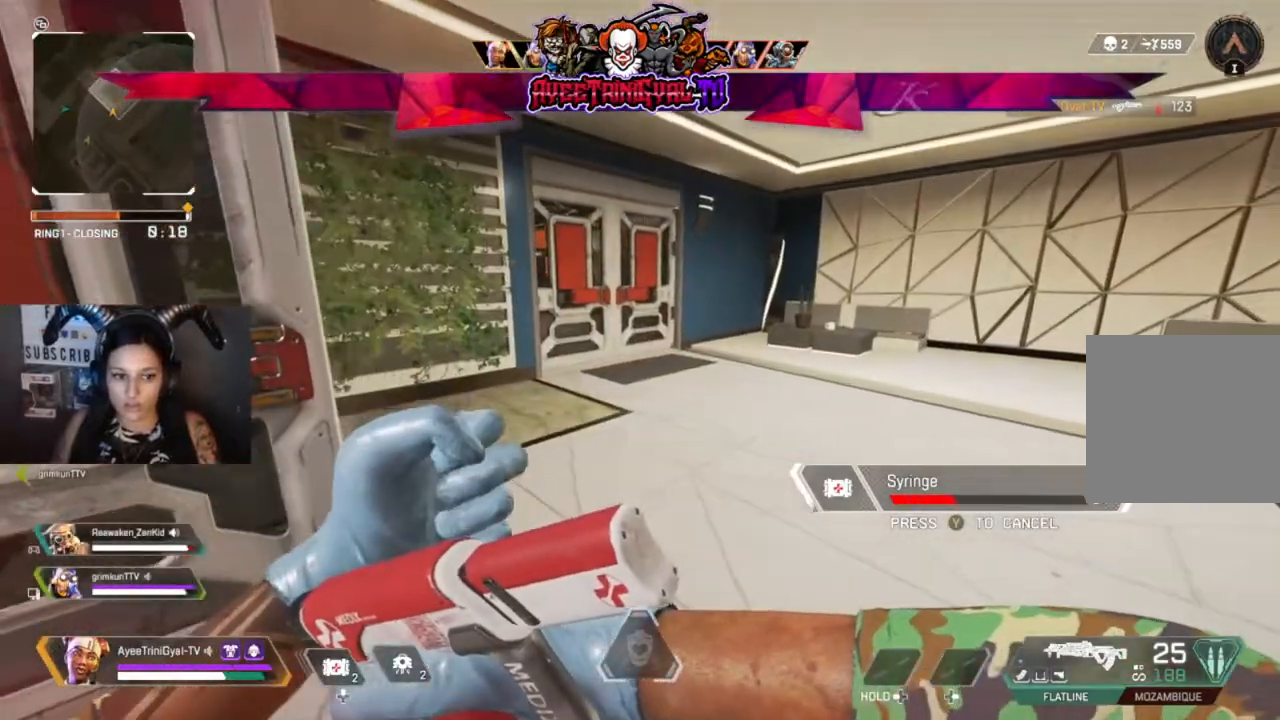
{"buttons": [], "left_stick": "right", "right_stick": "left", "events": [[233, "left_stick", "left"], [333, "right_stick", "left"], [367, "left_stick", "center"], [467, "left_stick", "right"]]}
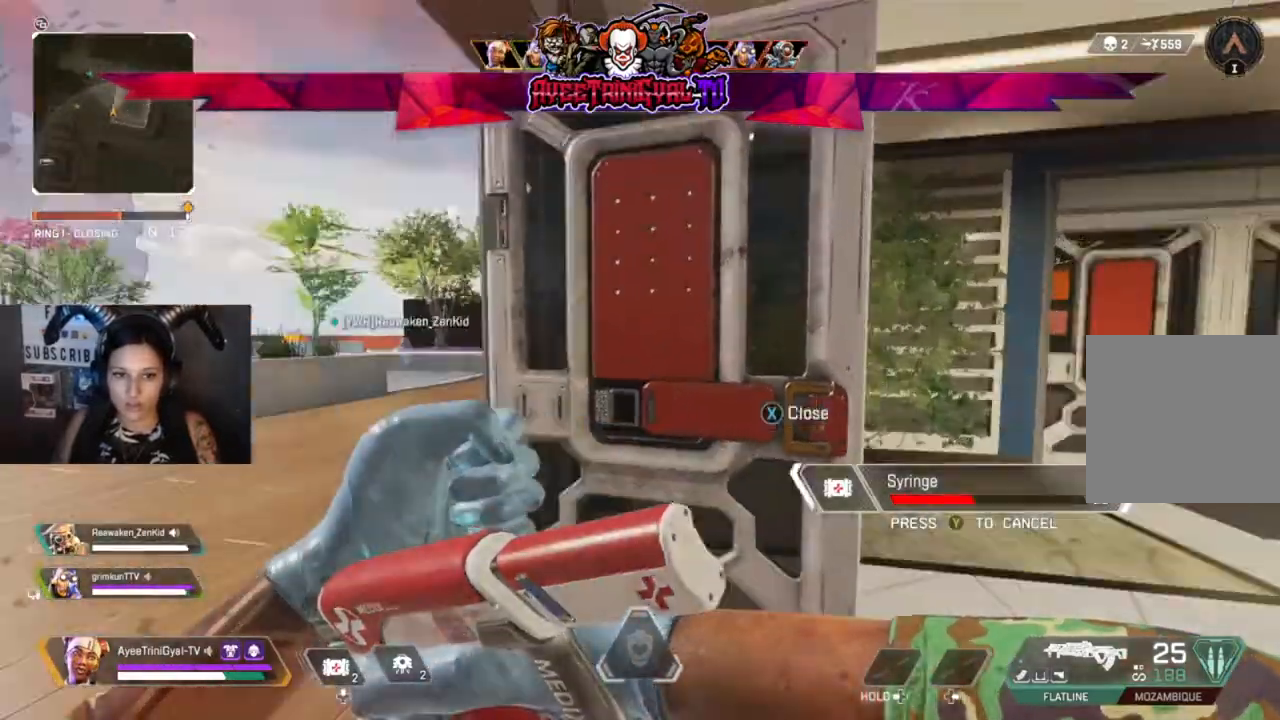
{"buttons": [], "left_stick": "center", "right_stick": "center", "events": [[133, "left_stick", "center"], [133, "right_stick", "center"]]}
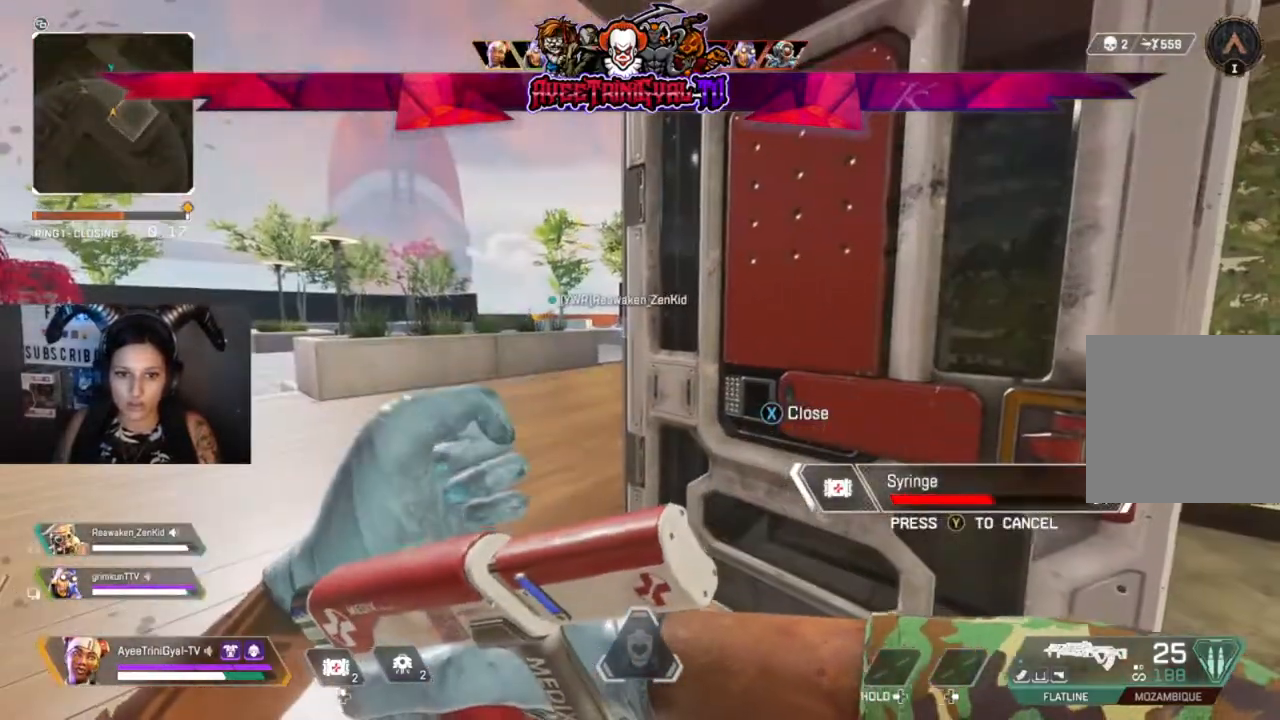
{"buttons": [], "left_stick": "down-left", "right_stick": "right", "events": [[300, "right_stick", "right"], [400, "left_stick", "down-left"]]}
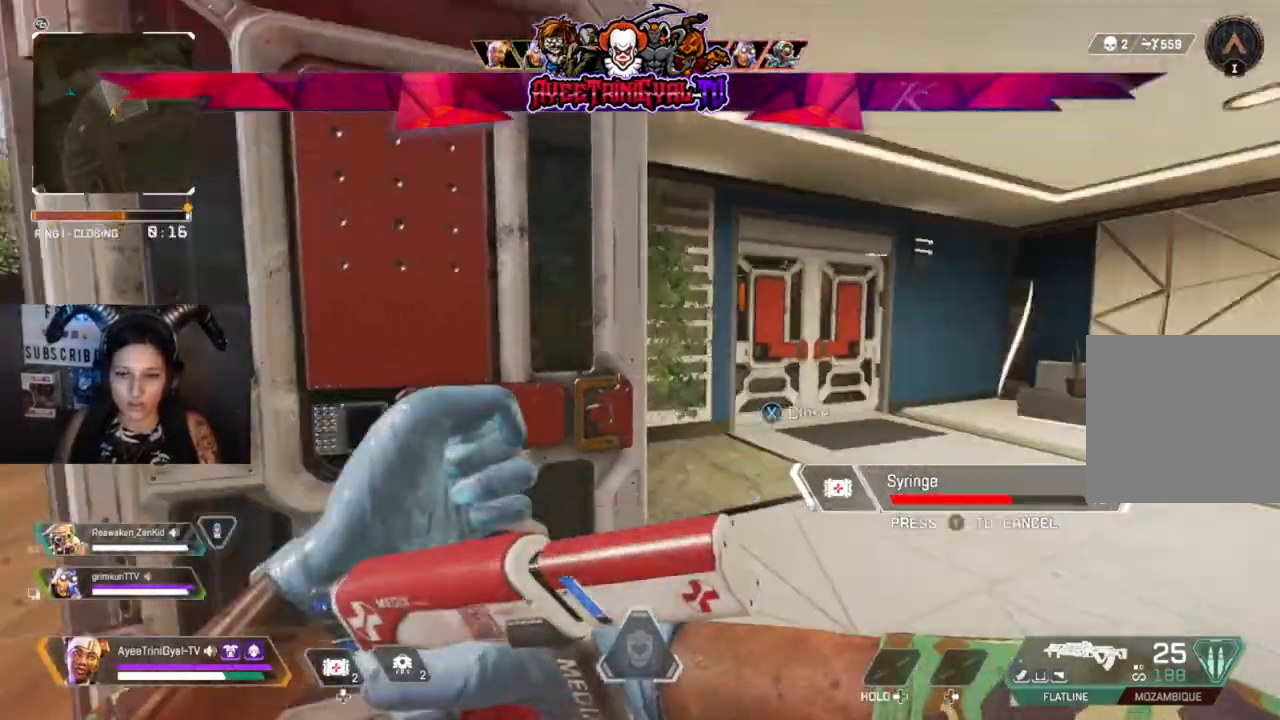
{"buttons": [], "left_stick": "center", "right_stick": "center", "events": [[100, "left_stick", "center"], [100, "right_stick", "center"]]}
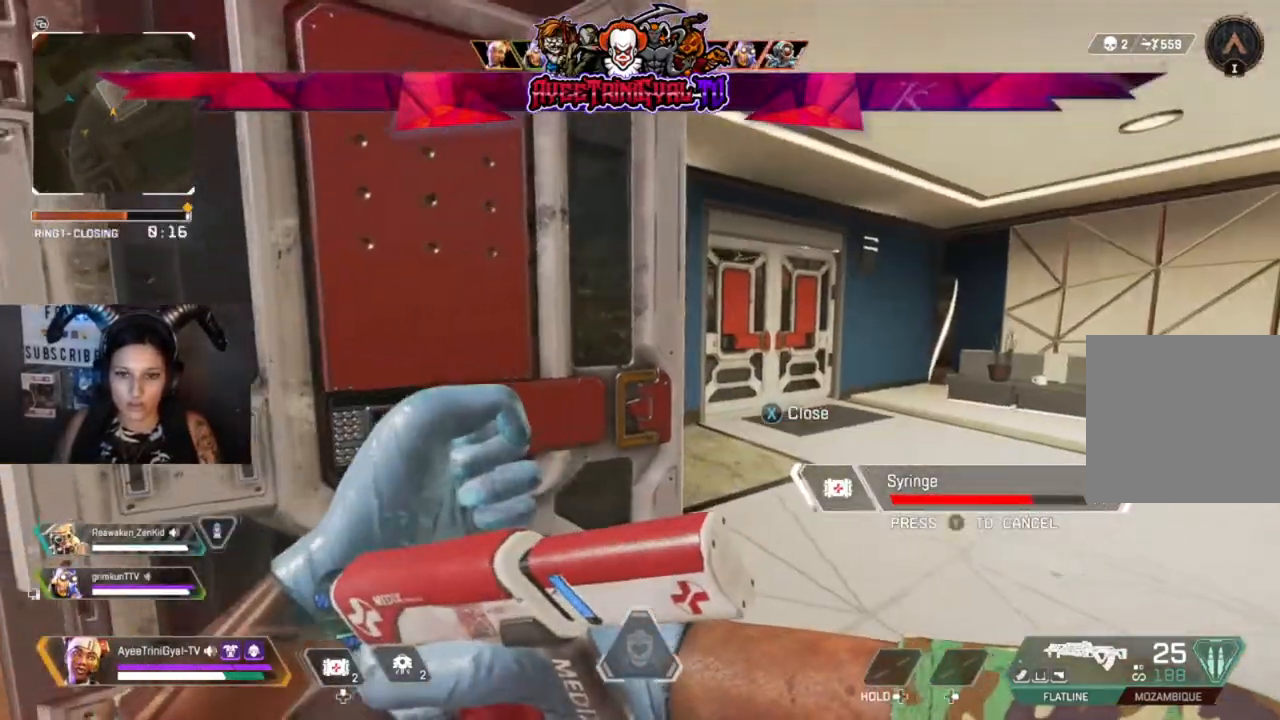
{"buttons": [], "left_stick": "up-right", "right_stick": "center", "events": [[133, "left_stick", "up-right"]]}
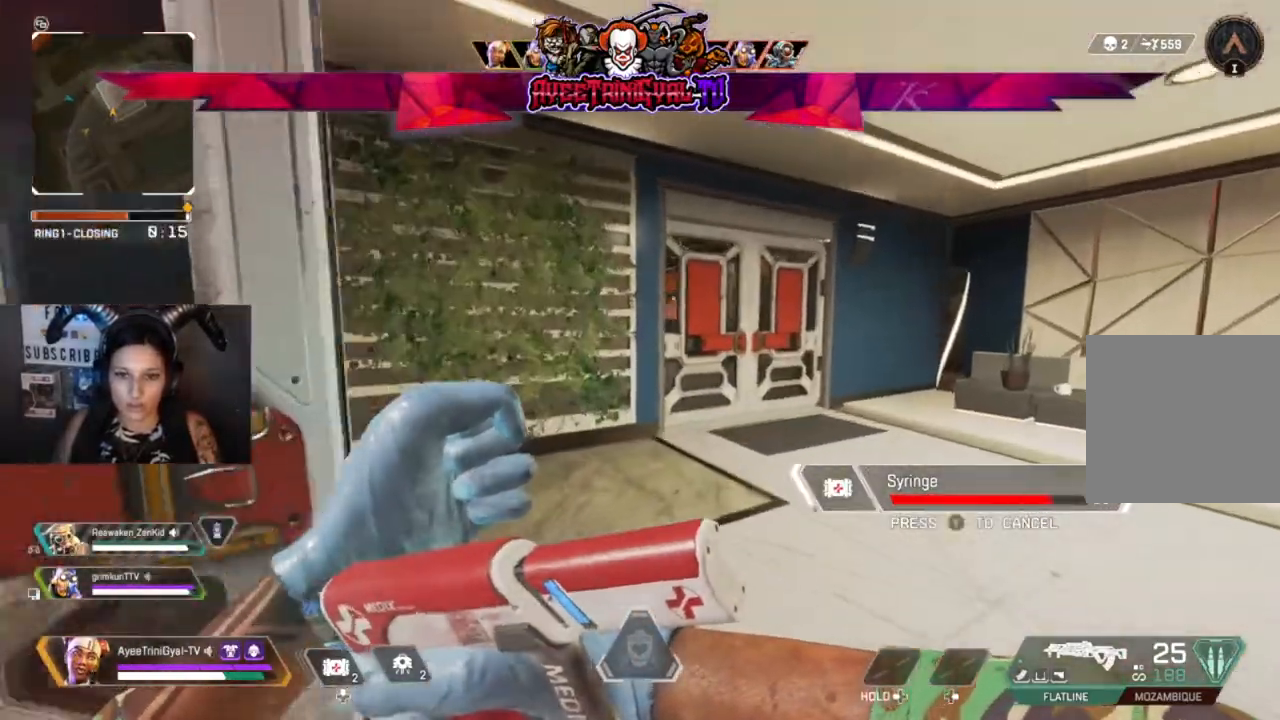
{"buttons": [], "left_stick": "up-right", "right_stick": "center", "events": []}
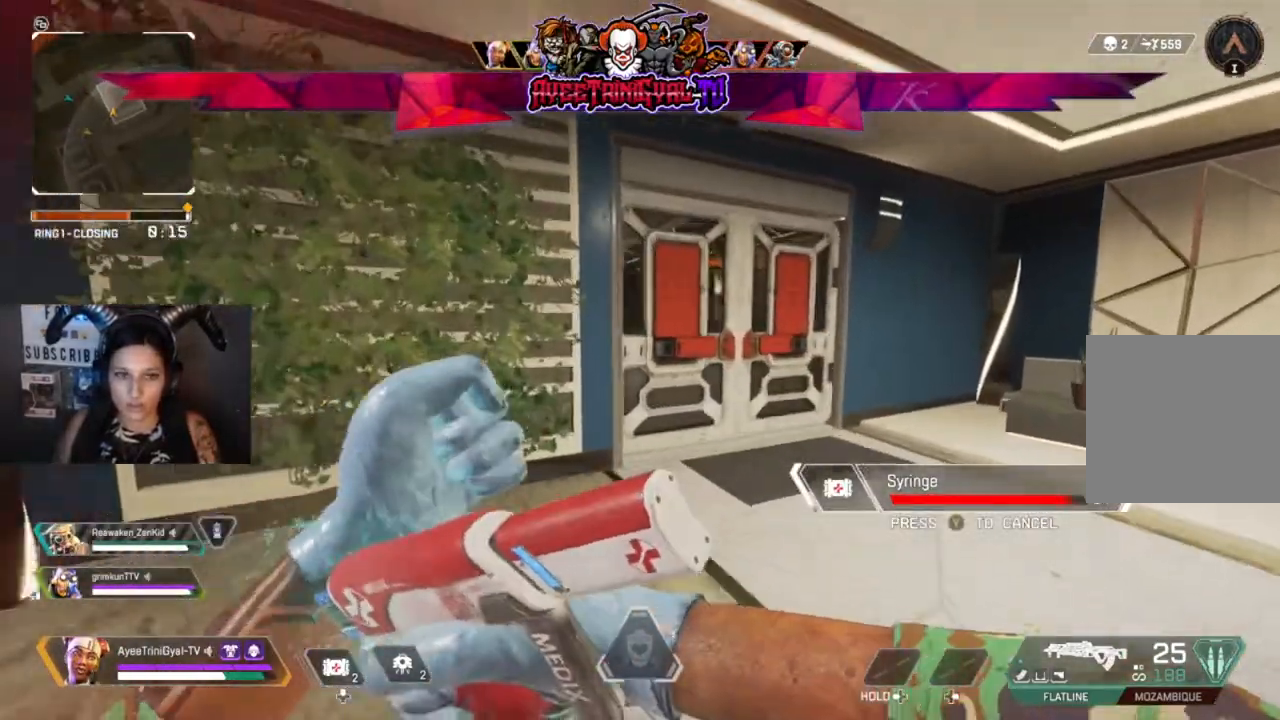
{"buttons": [], "left_stick": "up-right", "right_stick": "center", "events": []}
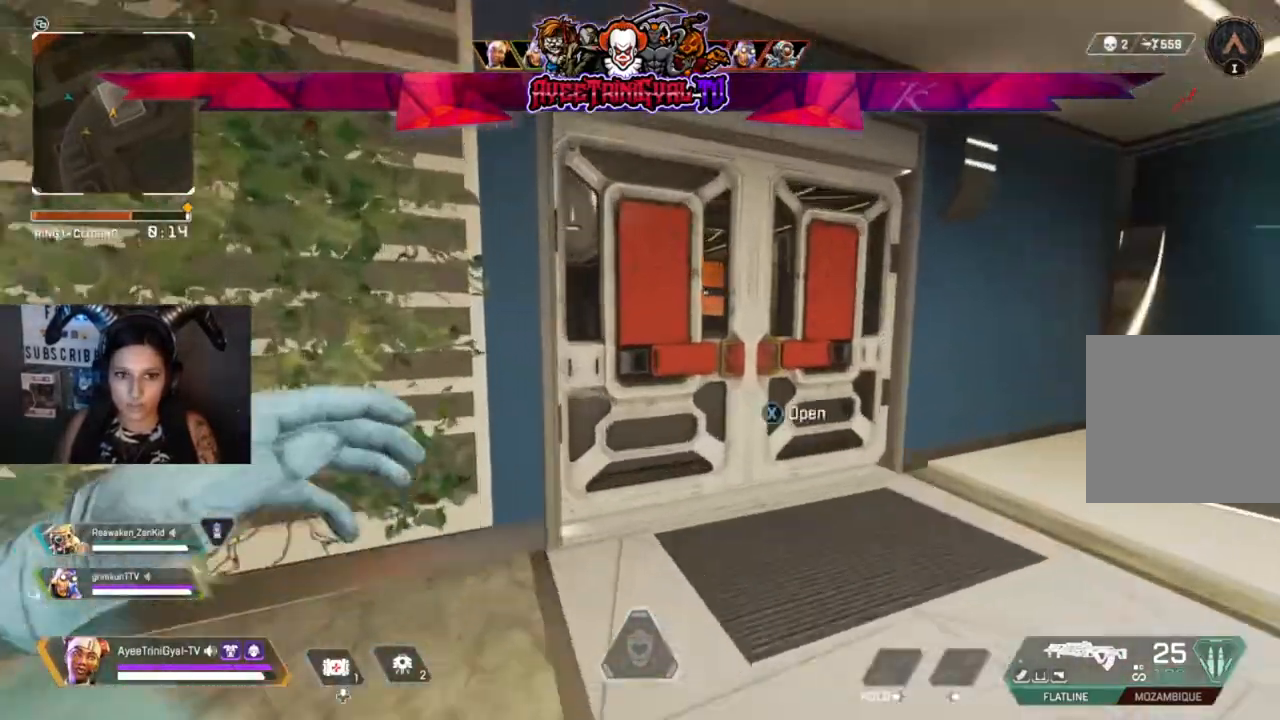
{"buttons": [], "left_stick": "center", "right_stick": "left", "events": [[200, "X", "down"], [300, "X", "up"], [433, "left_stick", "center"], [467, "right_stick", "left"]]}